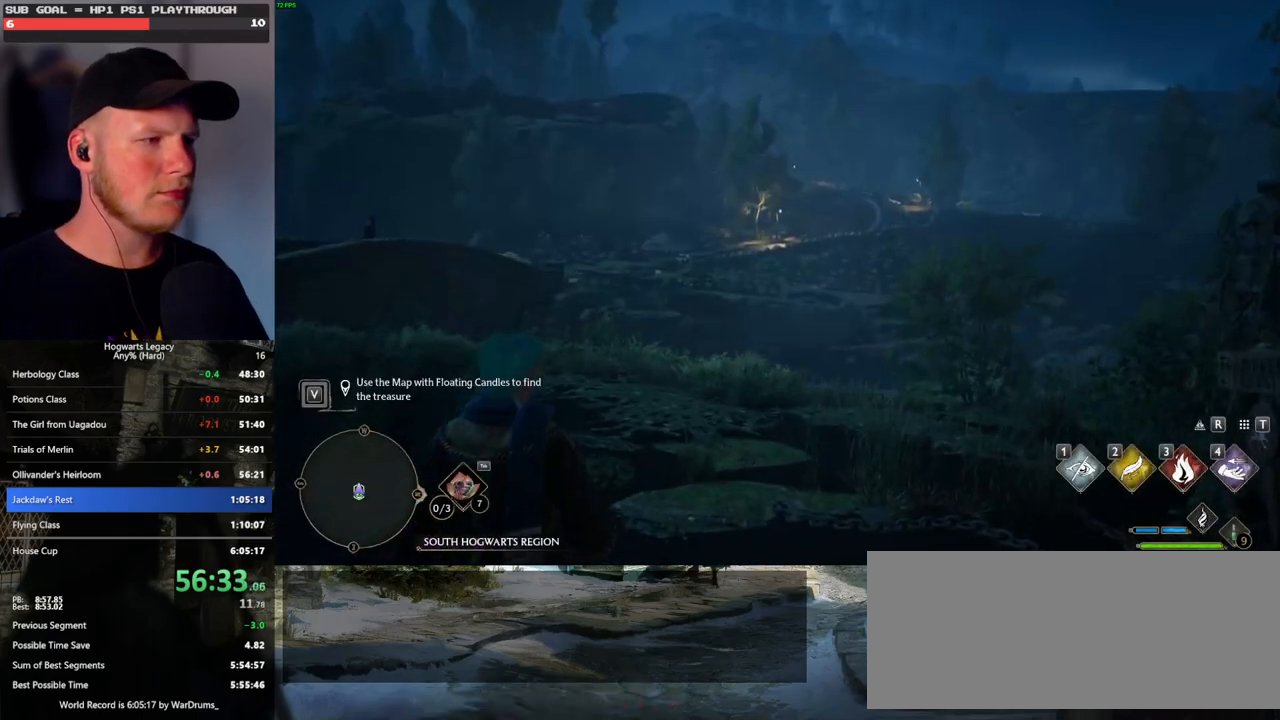
Gameplay with keyboard and mouse; each line is a JSON object with the keys and mouse buttons held at the frame after it. "events" lists presses ("down") and releases ("up") of ".", "/", "0", "1", "2", "3", "4", "5", "6", "7", "8", "9", "a", "alt_l", "alt_r", "b", "backslash", "backspace", "c", "caps_lock", "comma", "ctrl_l", "ctrl_r", "d", "e", "equals", "escape", "f", "f1", "f10", "f11", "f12", "f2", "f3", "f4", "f5", "f6", "f7", "f8", "f9", "g", "h", "i", "j", "k", "l", "lbracket", "m", "minus", "n", "o", "p", "q", "quote", "r", "rbracket", "return", "s", "semicolon", "shift_l", "shift_r", "space", "super_l", "super_r", "t", "tab", "tilde", "u", "v", "w", "x", "y", "z", "mouse_left", "mouse_wheel", "mouse_right", "mouse_mb4" and "mouse_mb5" between this image and that frame as [ms after this image, input, new state], when the widget could be followed in between. "mouse_left", "mouse_wheel", "mouse_right", "mouse_mb4", "mouse_mb5" = the "left", "wheel", "right", "mb4", "mb5" buttons of the "mouse" list. No other keys are recorded. "wheel" means that the mouse wheel is clicked or scrolled. Mouse movement is not recorded.
{"keys": ["d"], "mouse": [], "events": [[100, "d", "down"], [433, "space", "down"], [500, "space", "up"]]}
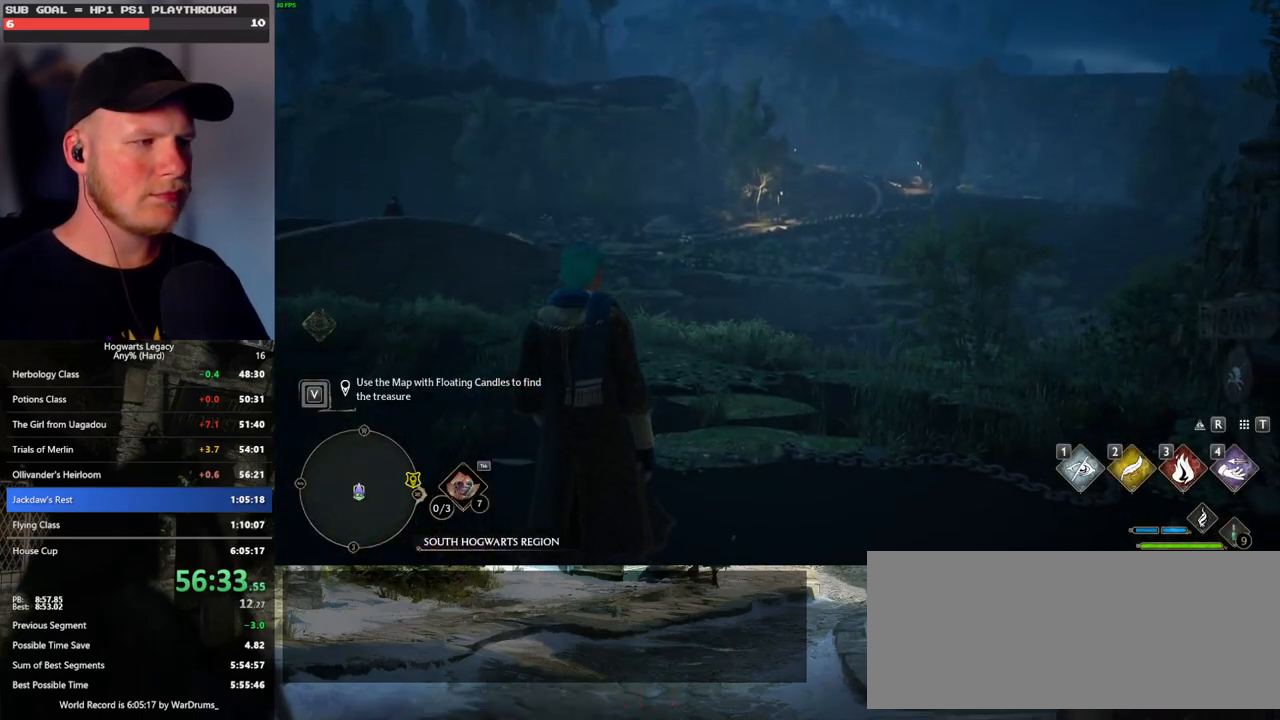
{"keys": ["d"], "mouse": [], "events": [[100, "space", "down"], [167, "space", "up"], [433, "space", "down"], [483, "space", "up"]]}
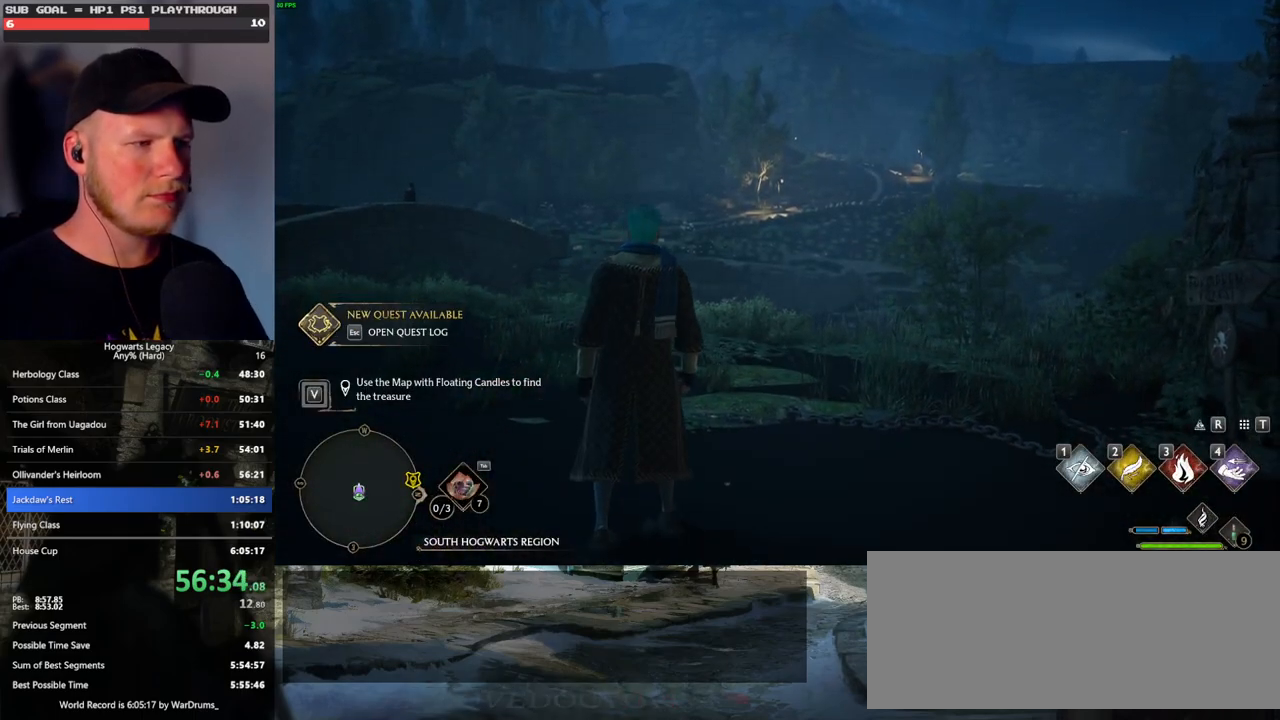
{"keys": ["d"], "mouse": [], "events": [[100, "space", "down"], [167, "space", "up"], [250, "shift_l", "down"], [400, "shift_l", "up"]]}
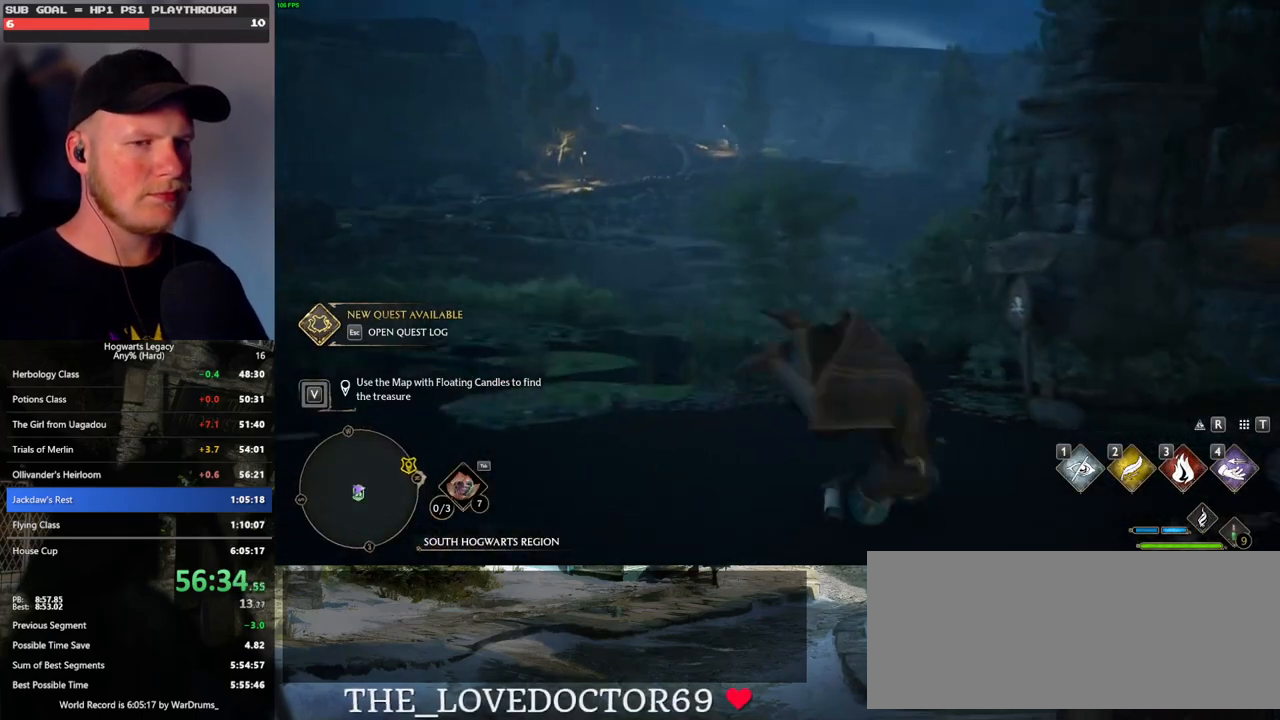
{"keys": ["d", "w"], "mouse": [], "events": [[300, "w", "down"]]}
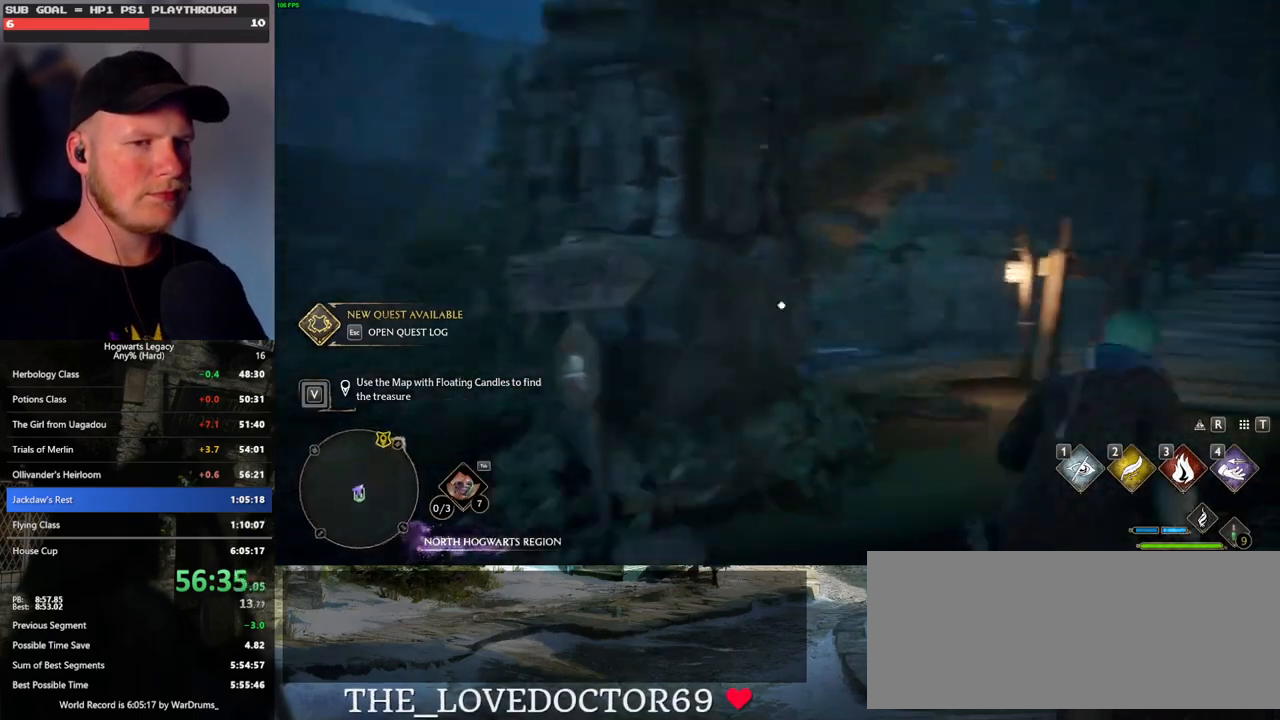
{"keys": ["w"], "mouse": [], "events": [[317, "d", "up"]]}
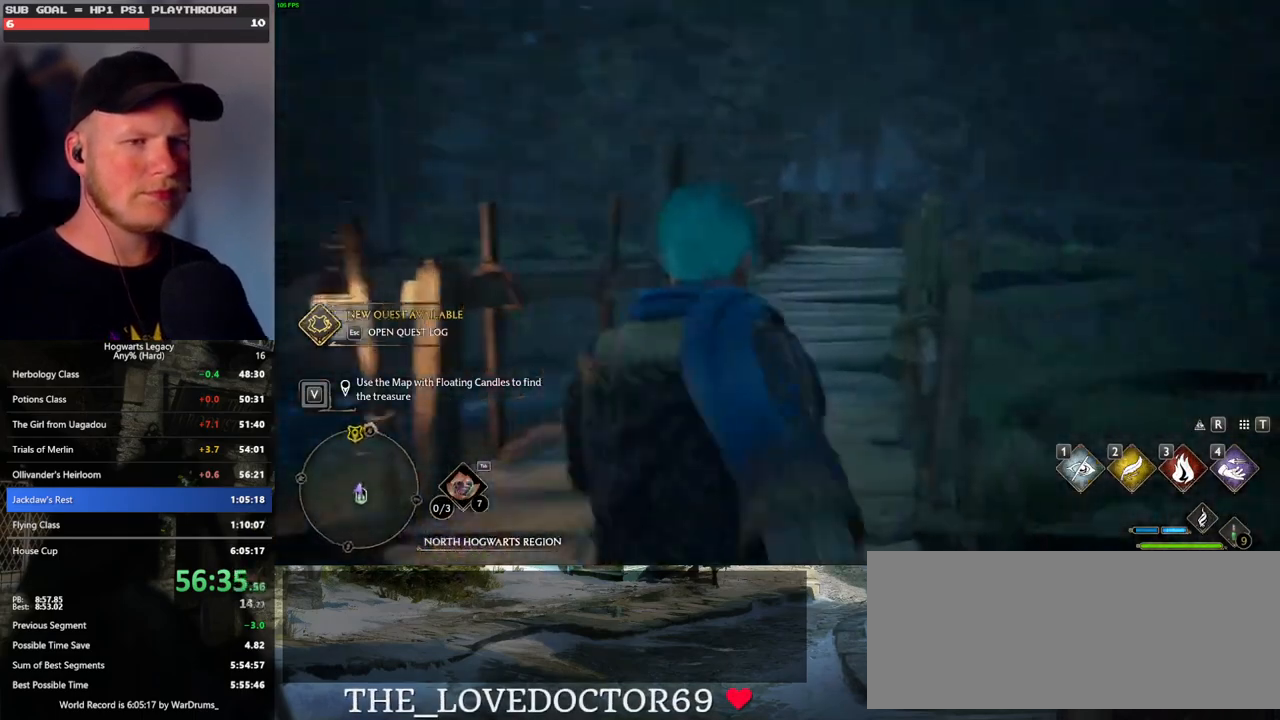
{"keys": ["w"], "mouse": [], "events": []}
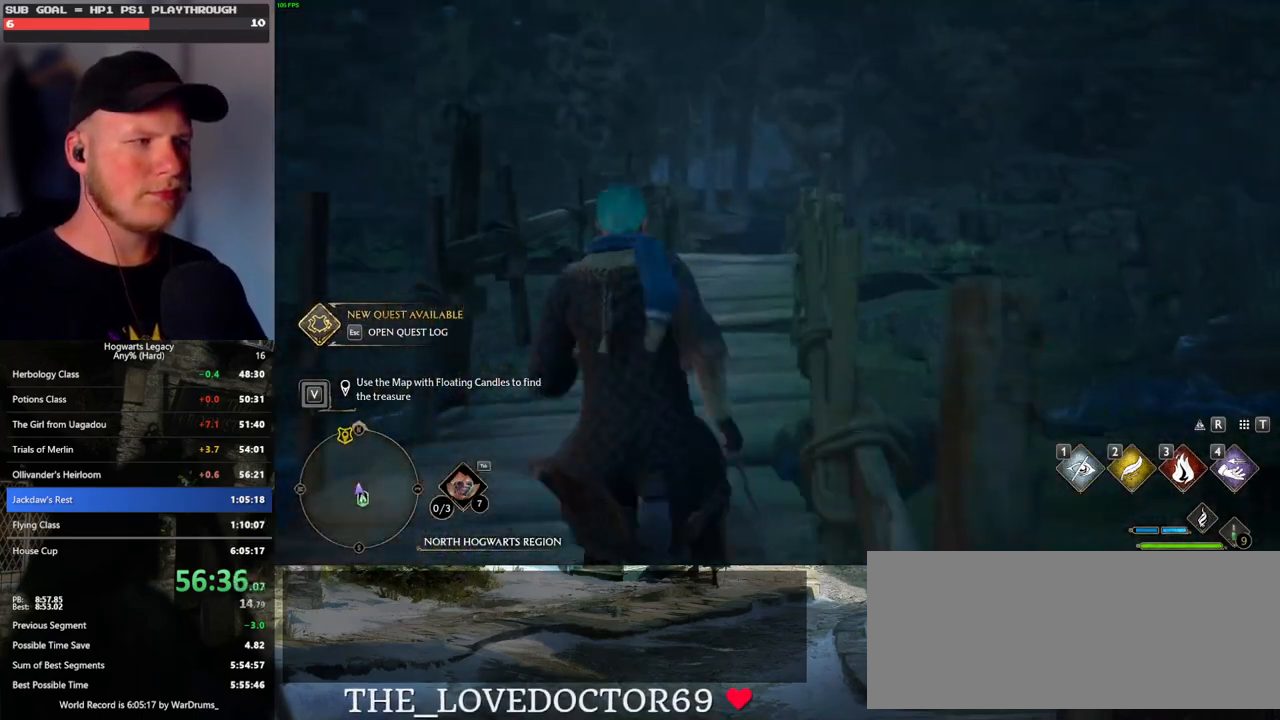
{"keys": ["w"], "mouse": [], "events": []}
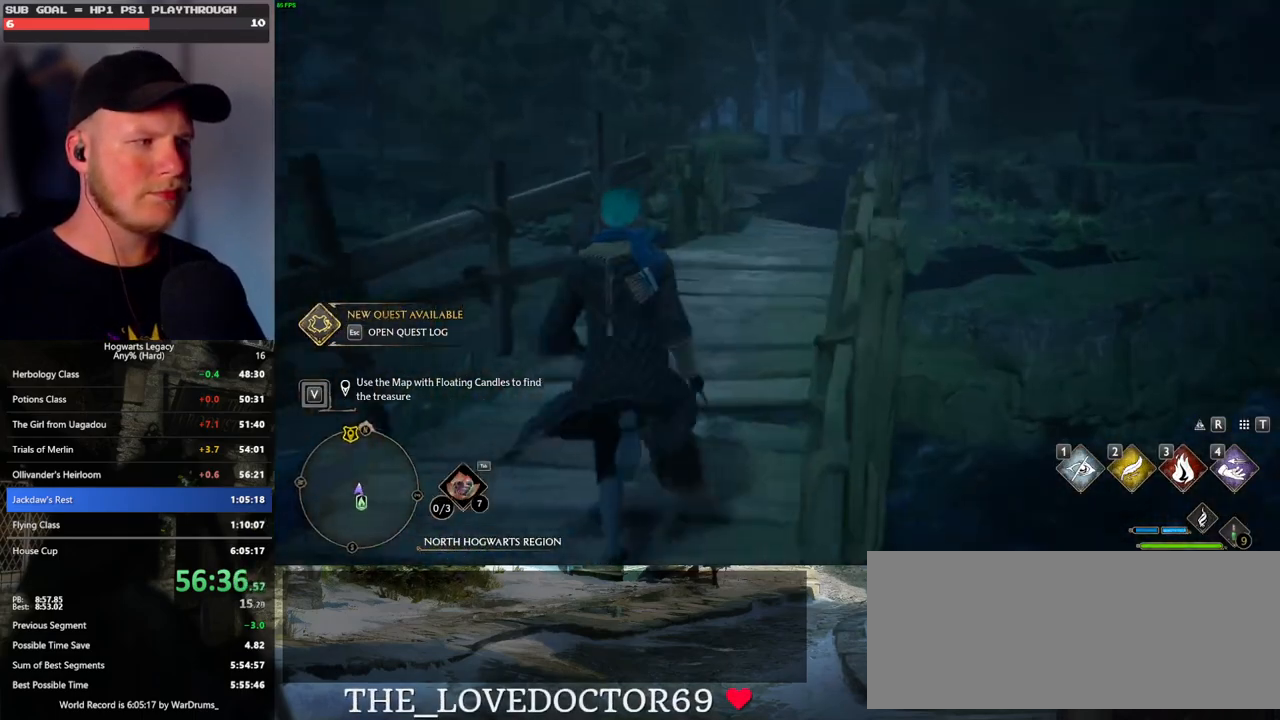
{"keys": ["w"], "mouse": [], "events": []}
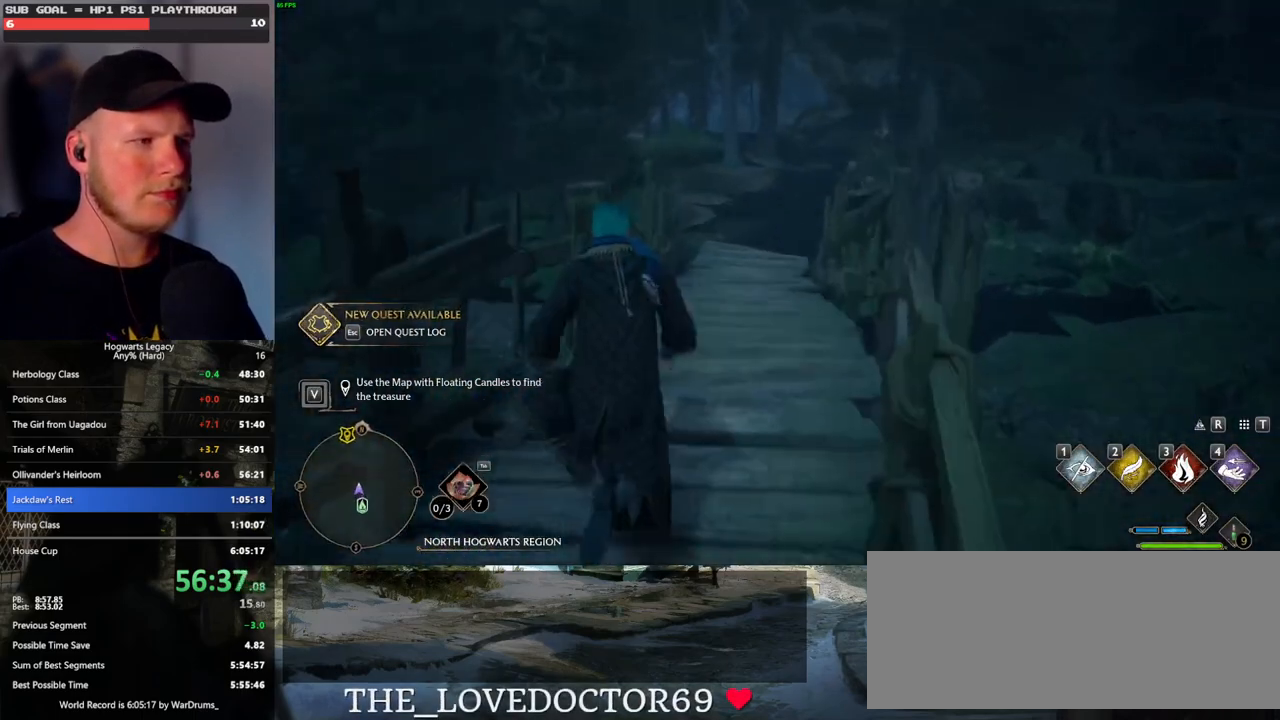
{"keys": ["w"], "mouse": [], "events": []}
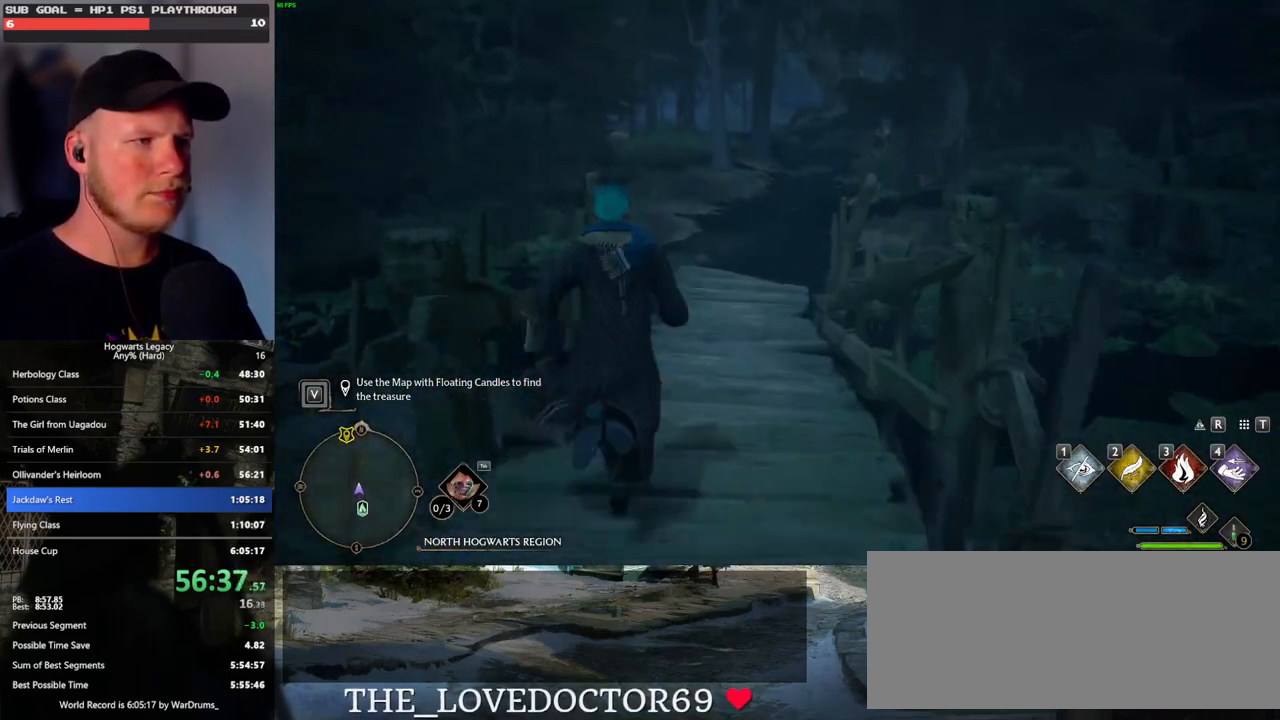
{"keys": ["w"], "mouse": [], "events": []}
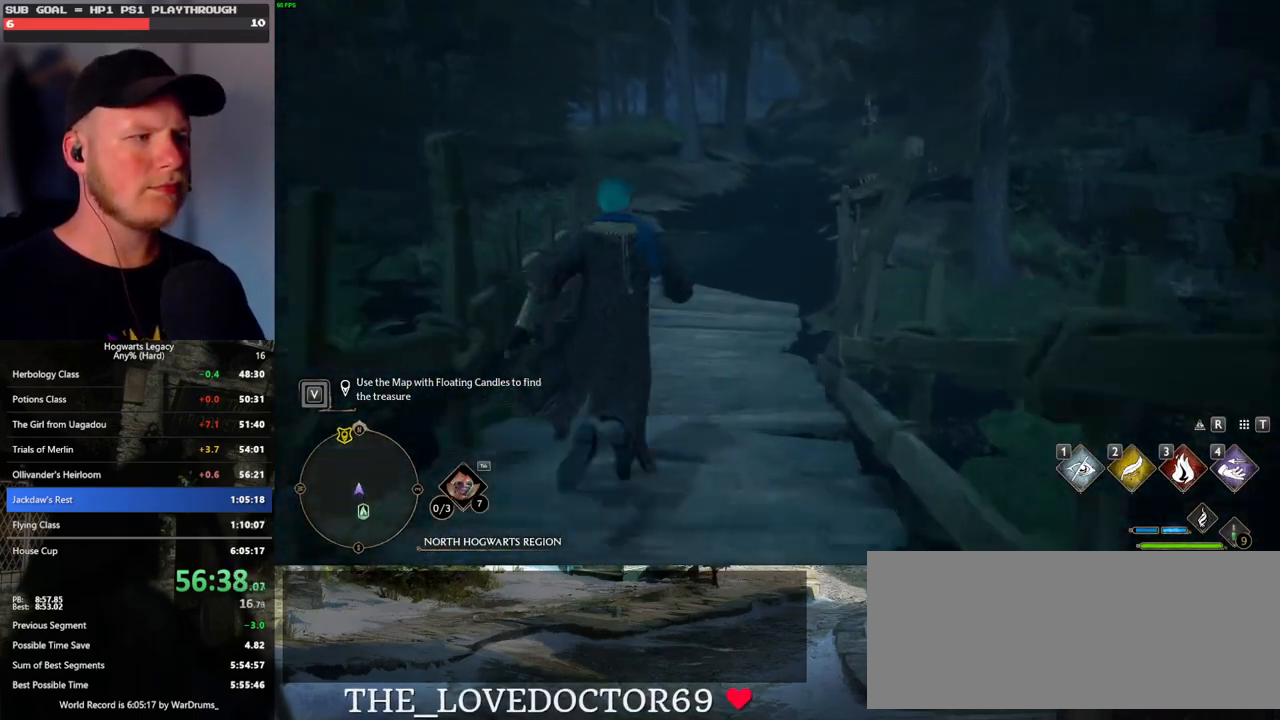
{"keys": ["w"], "mouse": [], "events": []}
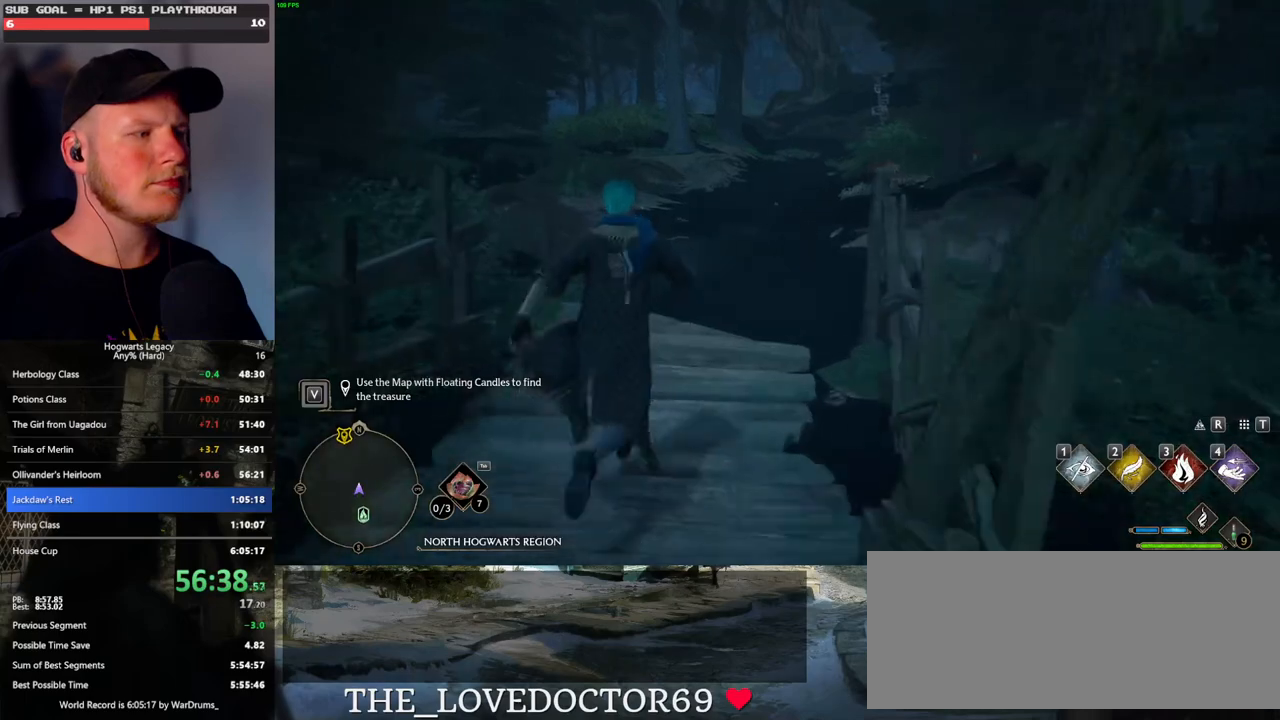
{"keys": ["w"], "mouse": [], "events": []}
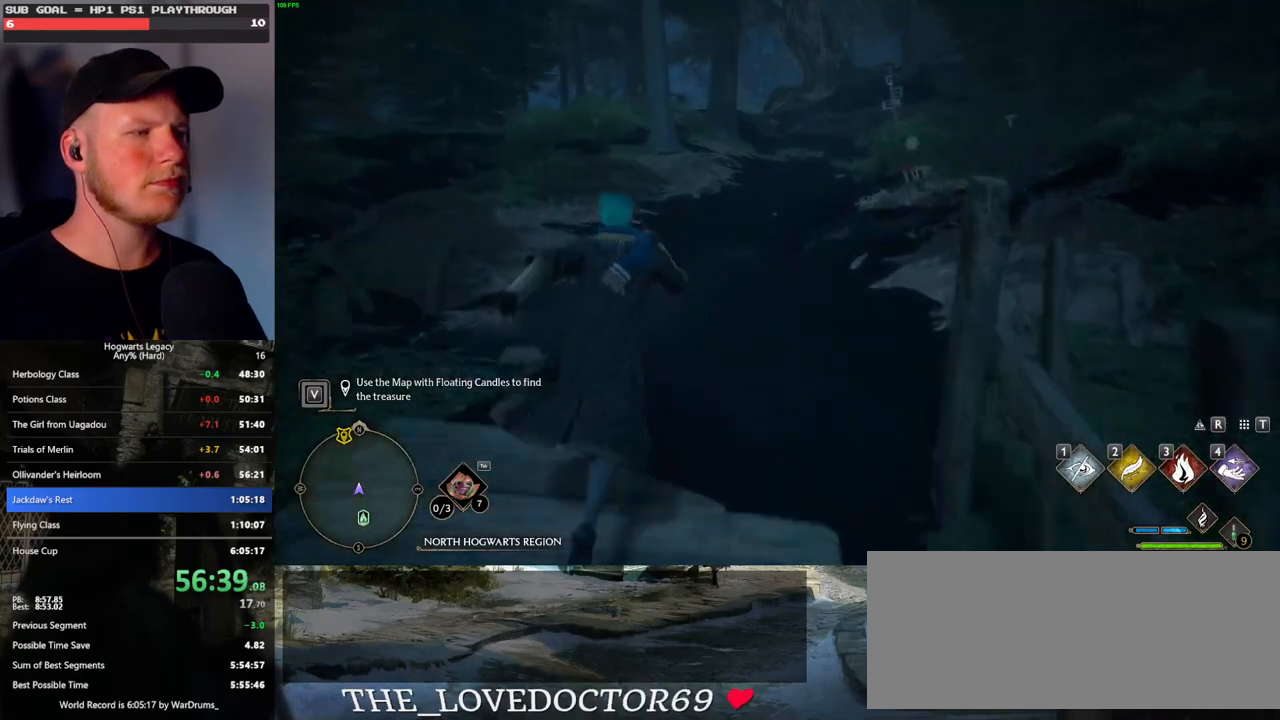
{"keys": ["w"], "mouse": [], "events": []}
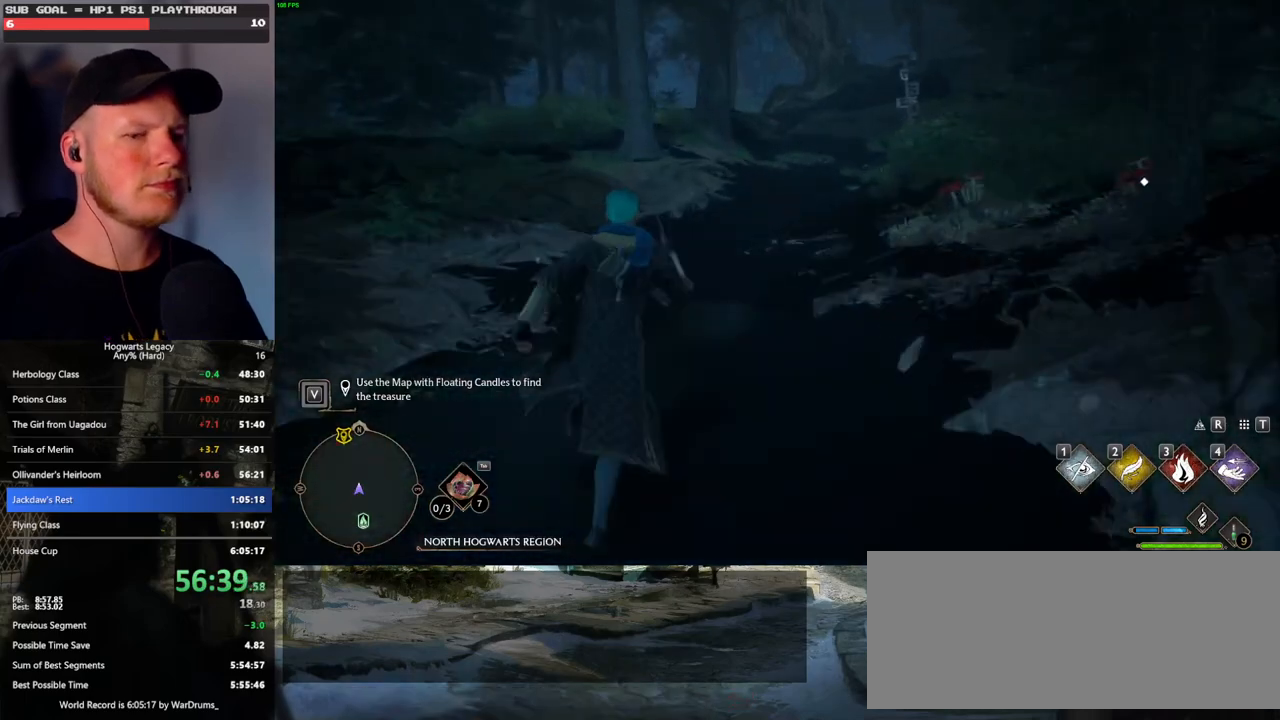
{"keys": ["w"], "mouse": [], "events": []}
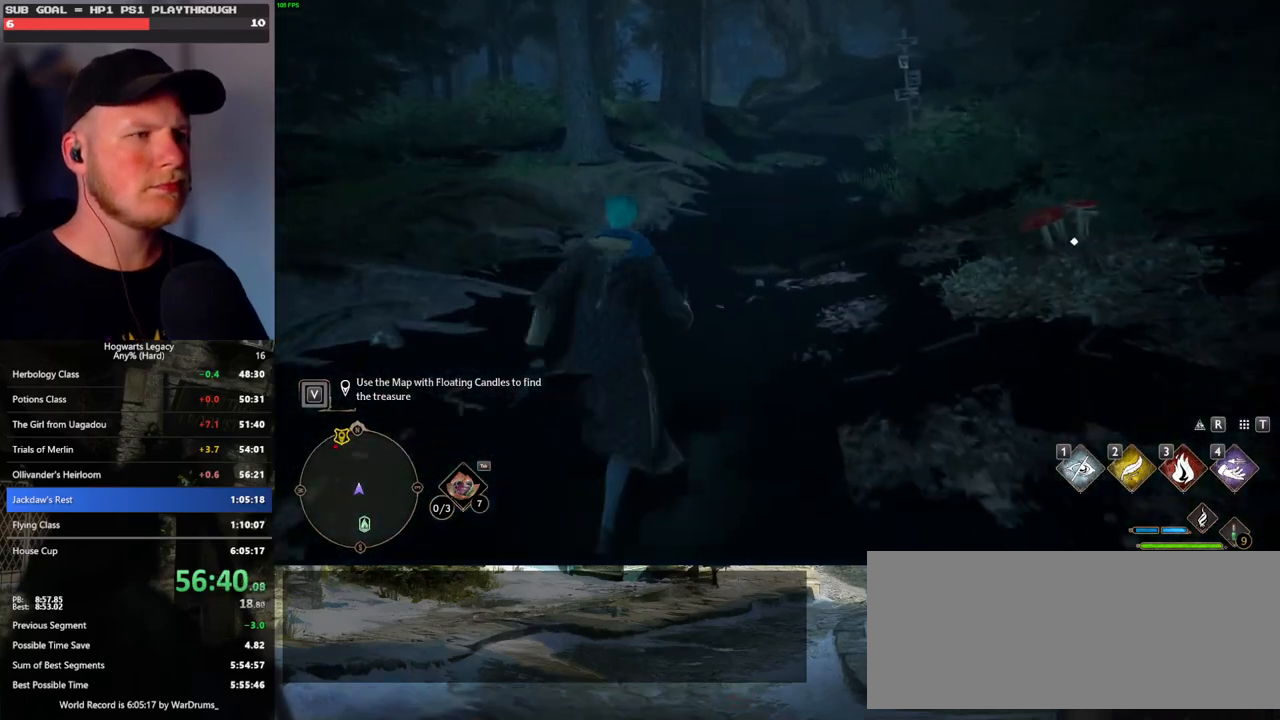
{"keys": ["w"], "mouse": [], "events": []}
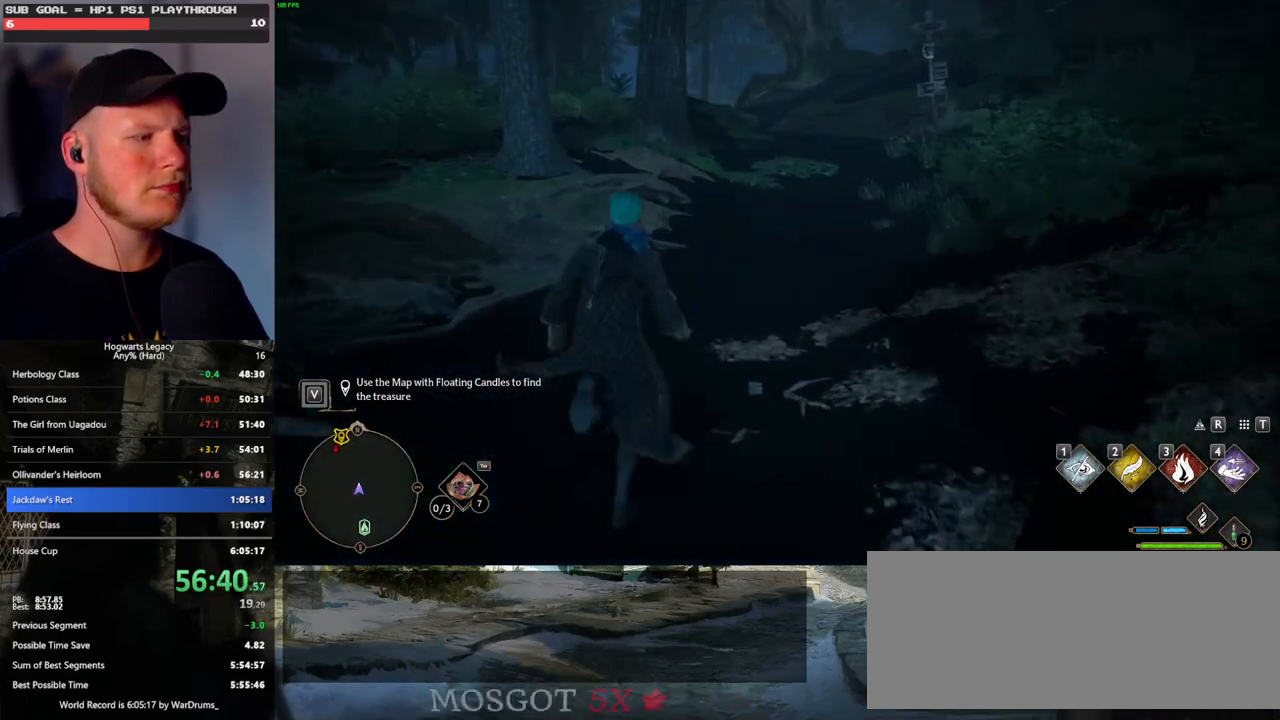
{"keys": ["w"], "mouse": [], "events": []}
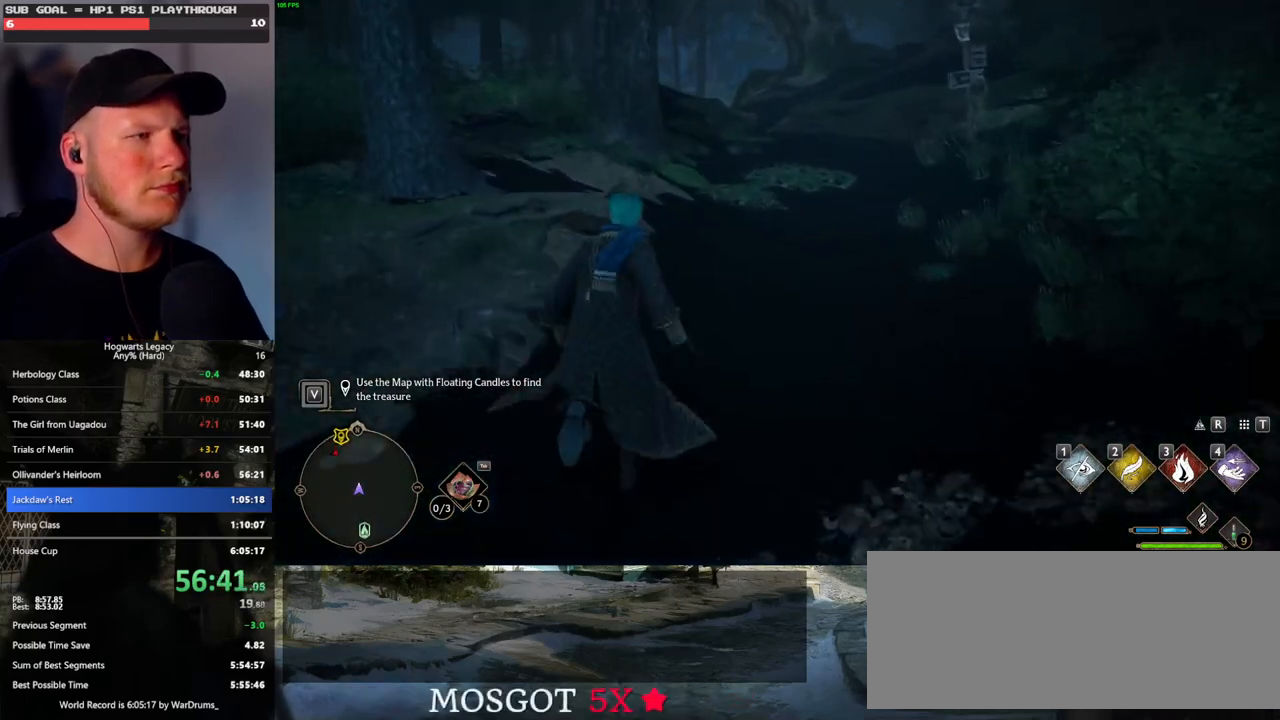
{"keys": ["w"], "mouse": [], "events": []}
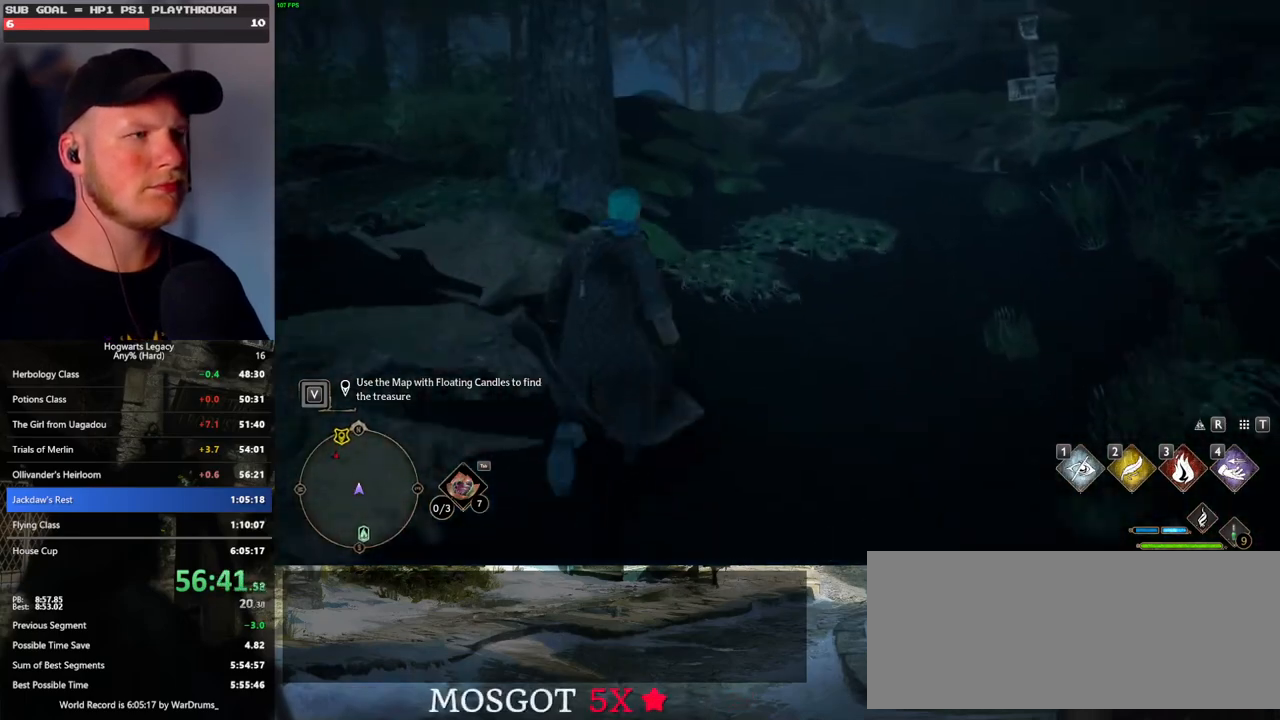
{"keys": ["w"], "mouse": [], "events": []}
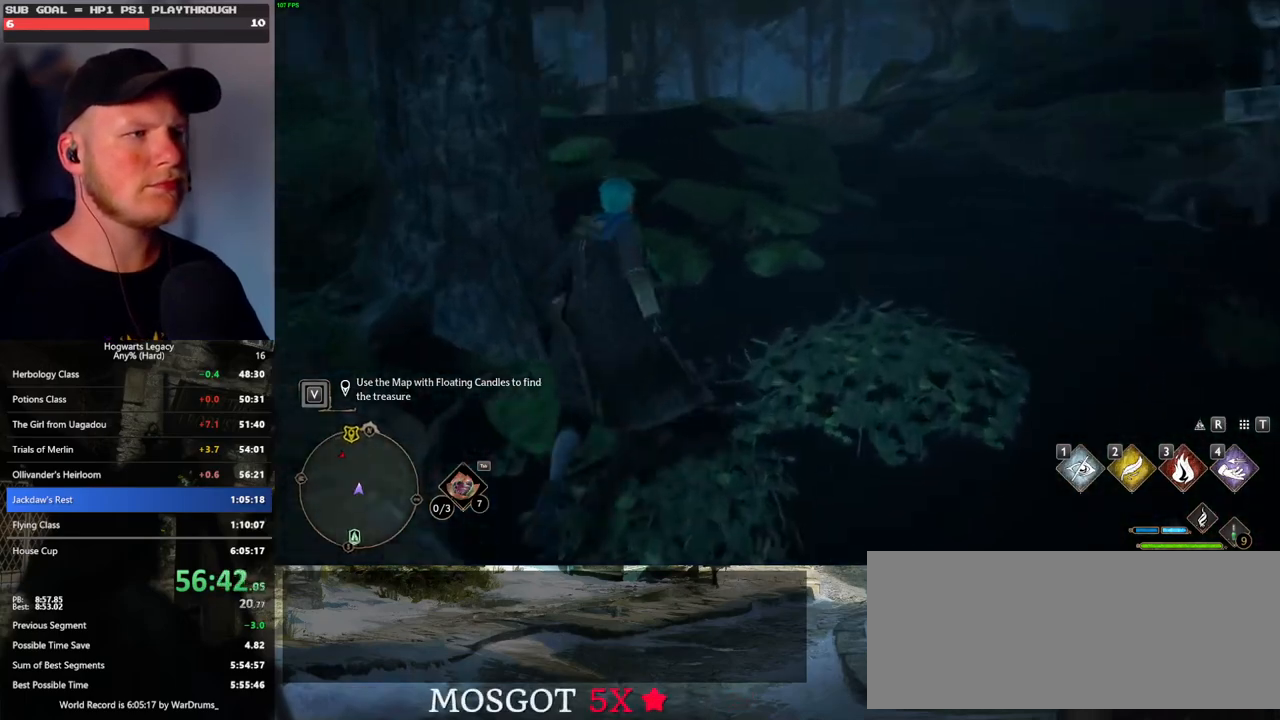
{"keys": ["w"], "mouse": [], "events": []}
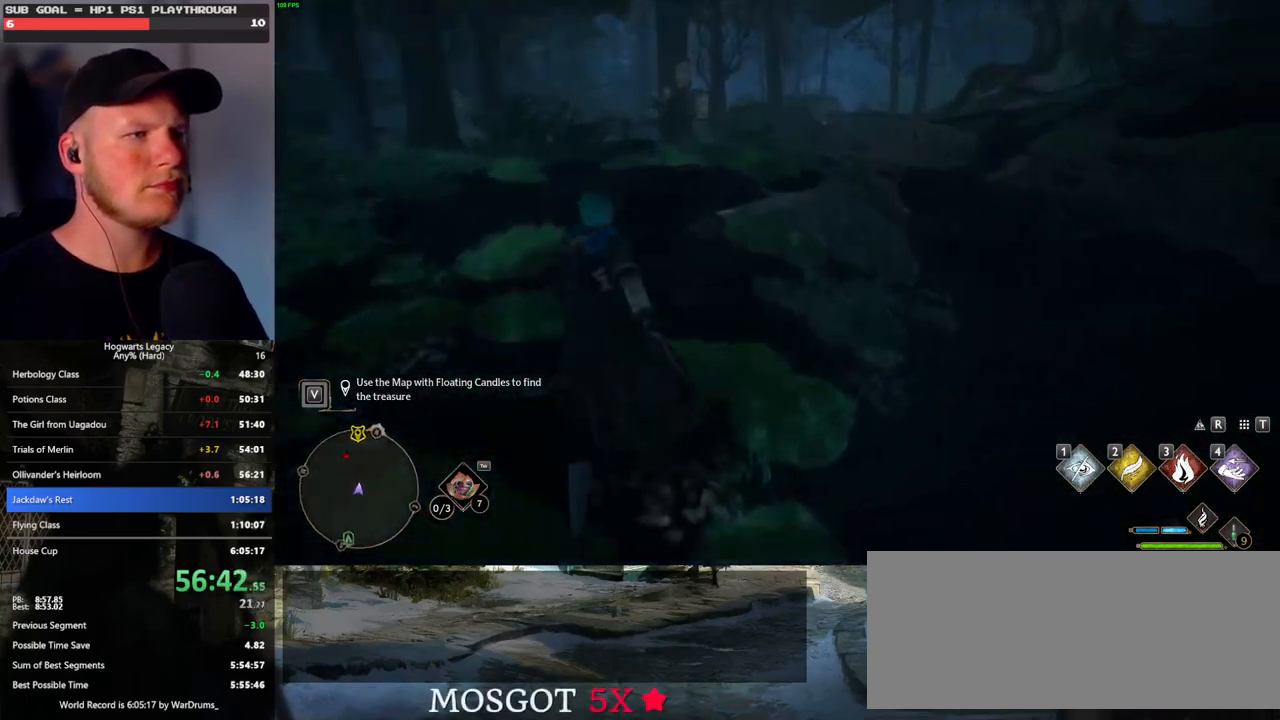
{"keys": ["w"], "mouse": [], "events": []}
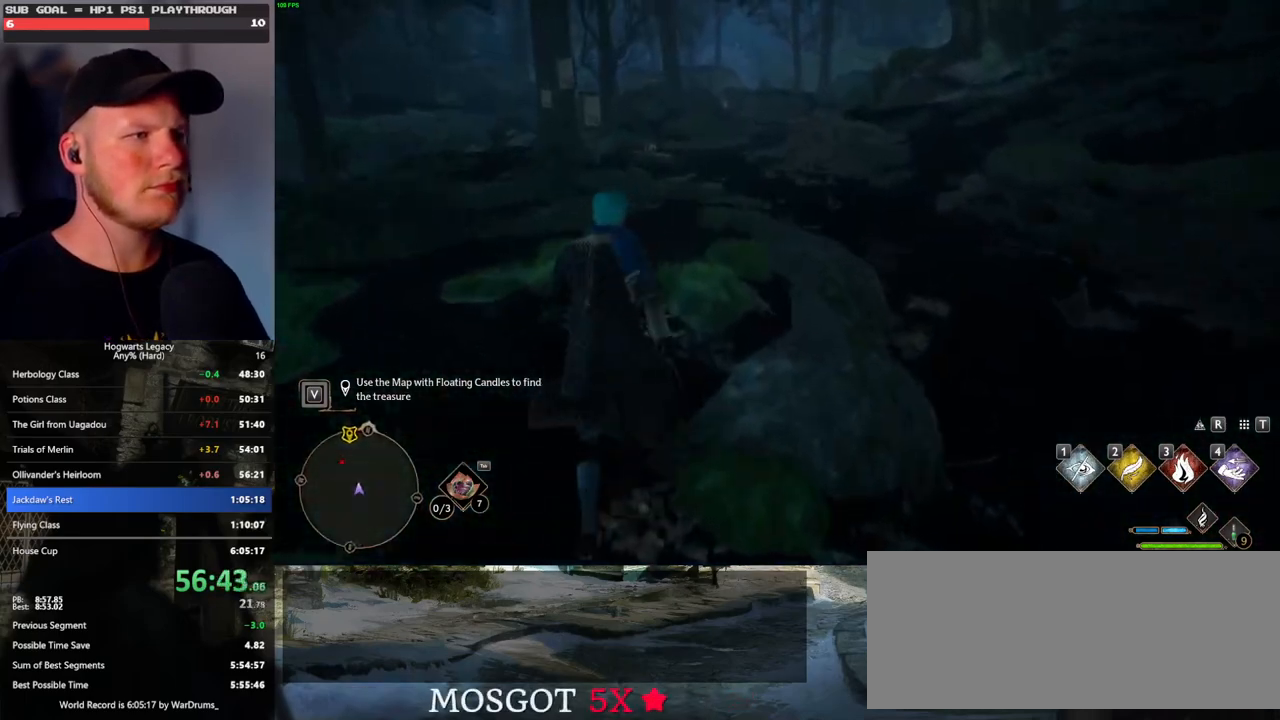
{"keys": ["w"], "mouse": [], "events": []}
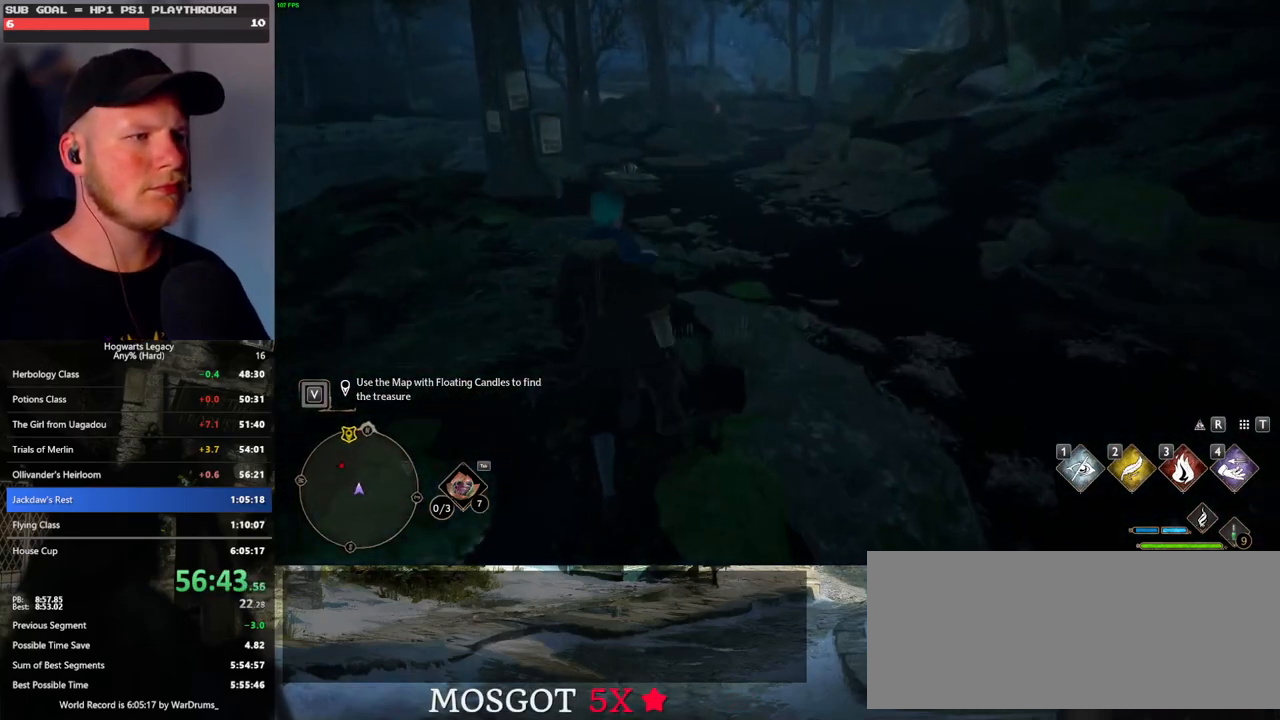
{"keys": ["w"], "mouse": [], "events": []}
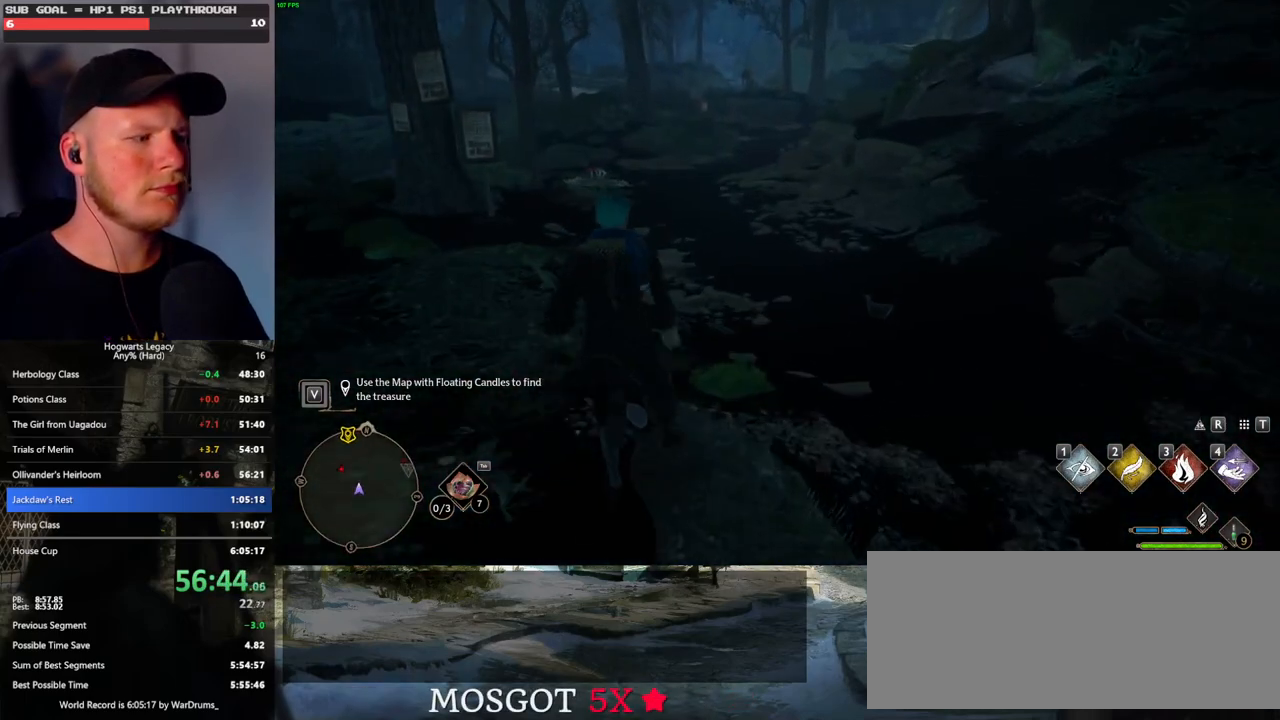
{"keys": ["w"], "mouse": [], "events": []}
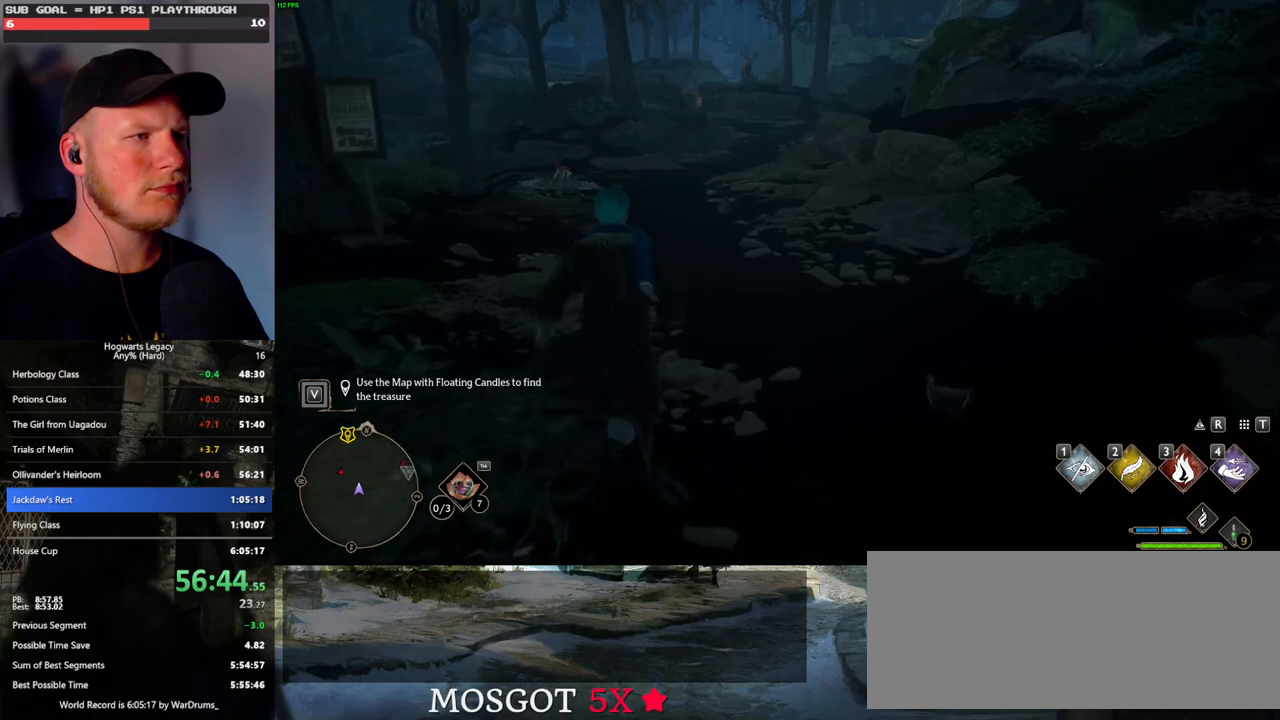
{"keys": ["w"], "mouse": [], "events": []}
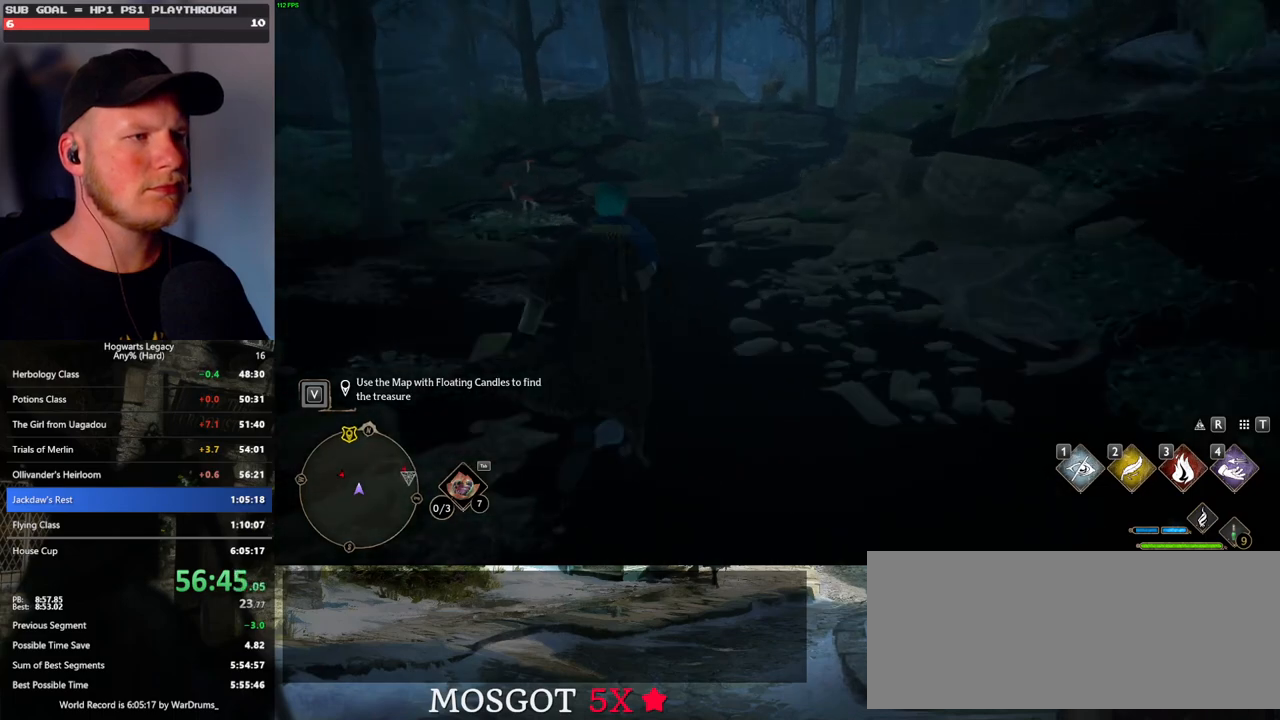
{"keys": ["w"], "mouse": [], "events": []}